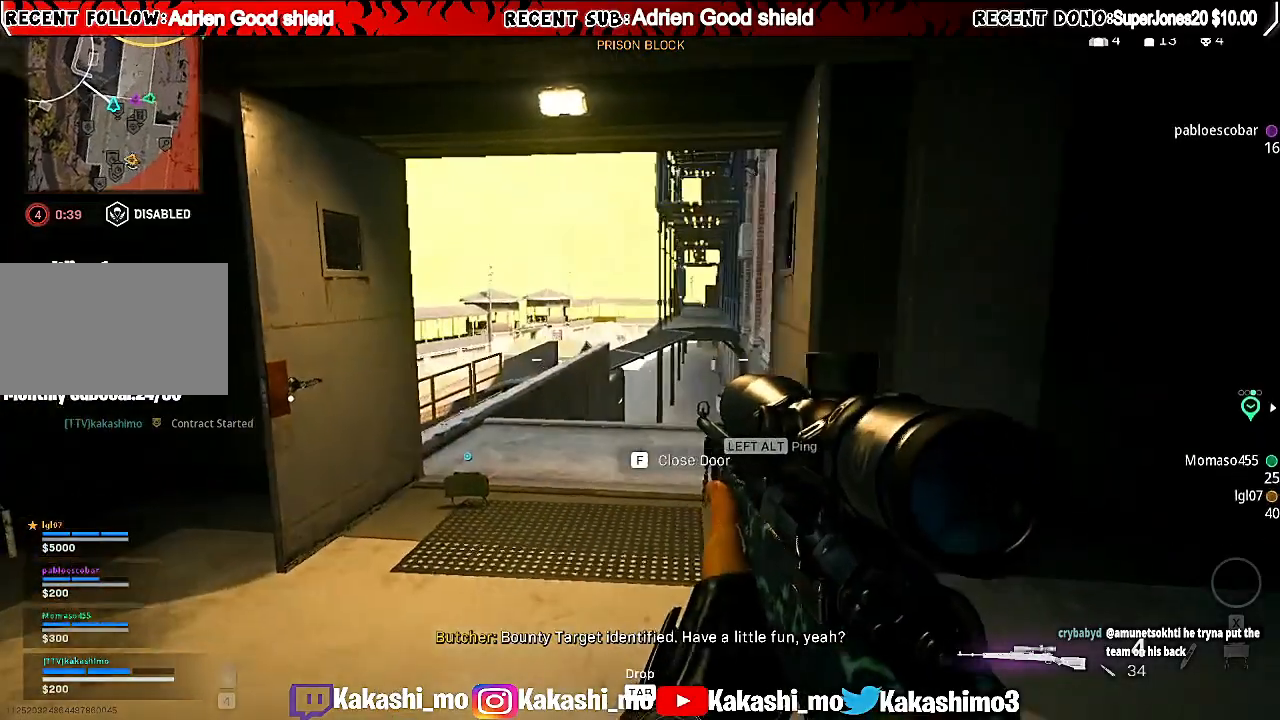
Gameplay with keyboard and mouse; each line is a JSON object with the keys and mouse buttons held at the frame after it. "events" lists presses ("down") and releases ("up") of "1", "2", "3", "4", "5", "a", "alt", "c", "caps_lock", "ctrl", "d", "e", "f", "g", "q", "r", "s", "shift", "space", "t", "tab", "v", "w", "x", "z", "mouse_left", "mouse_wheel" and "mouse_right" between this image and that frame as [ms after this image, input, new state], when the widget could be followed in between. "mouse_left", "mouse_wheel", "mouse_right" = the "left", "wheel", "right" buttons of the "mouse" list. No other keys are recorded. "wheel" means that the mouse wheel is clicked or scrolled. Not read: mouse_move.
{"keys": ["a", "s"], "mouse": ["right"], "events": [[20, "w", "up"], [60, "d", "down"], [60, "mouse_right", "down"], [240, "a", "down"], [280, "d", "up"], [280, "s", "down"]]}
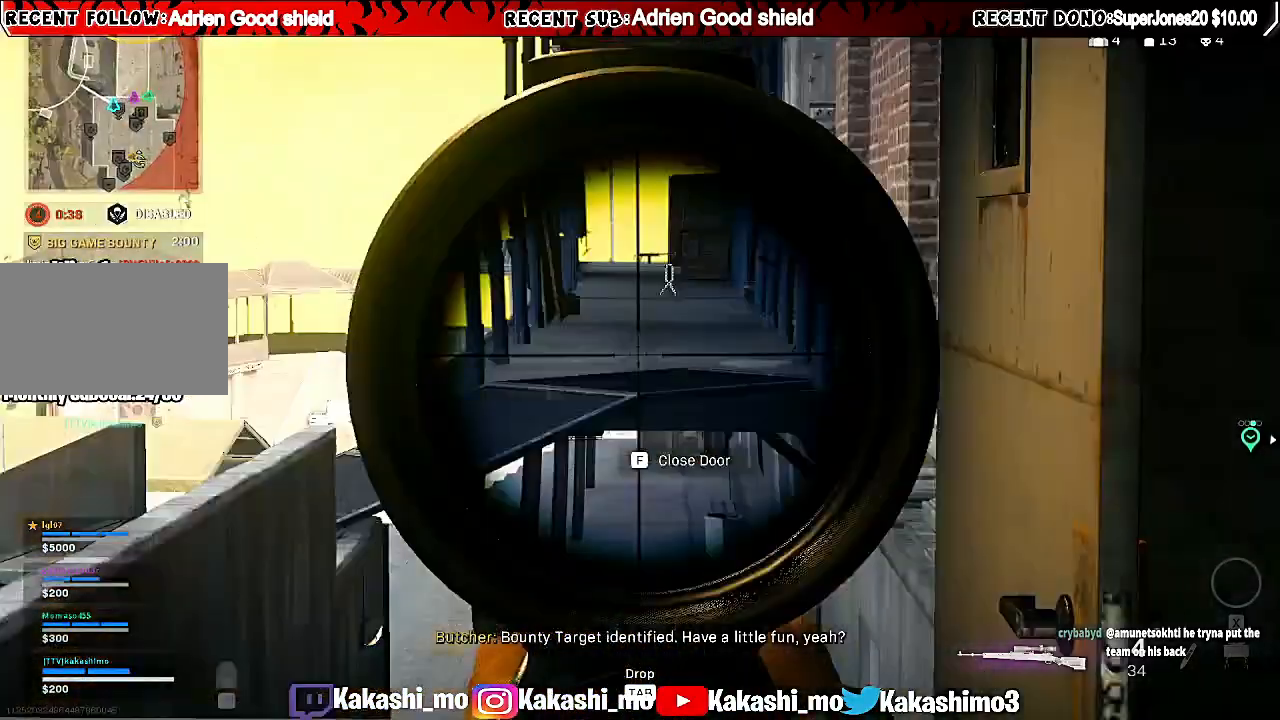
{"keys": ["a", "s"], "mouse": ["right"], "events": []}
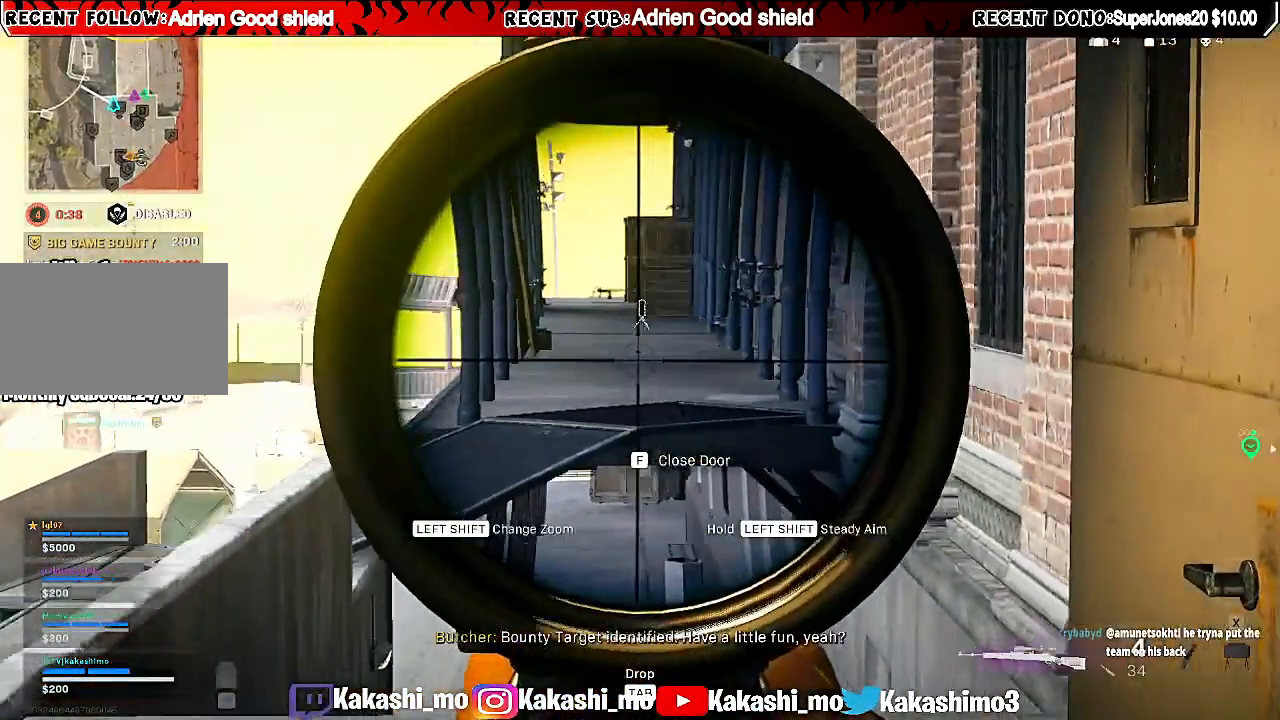
{"keys": ["a"], "mouse": ["right"], "events": [[40, "s", "up"]]}
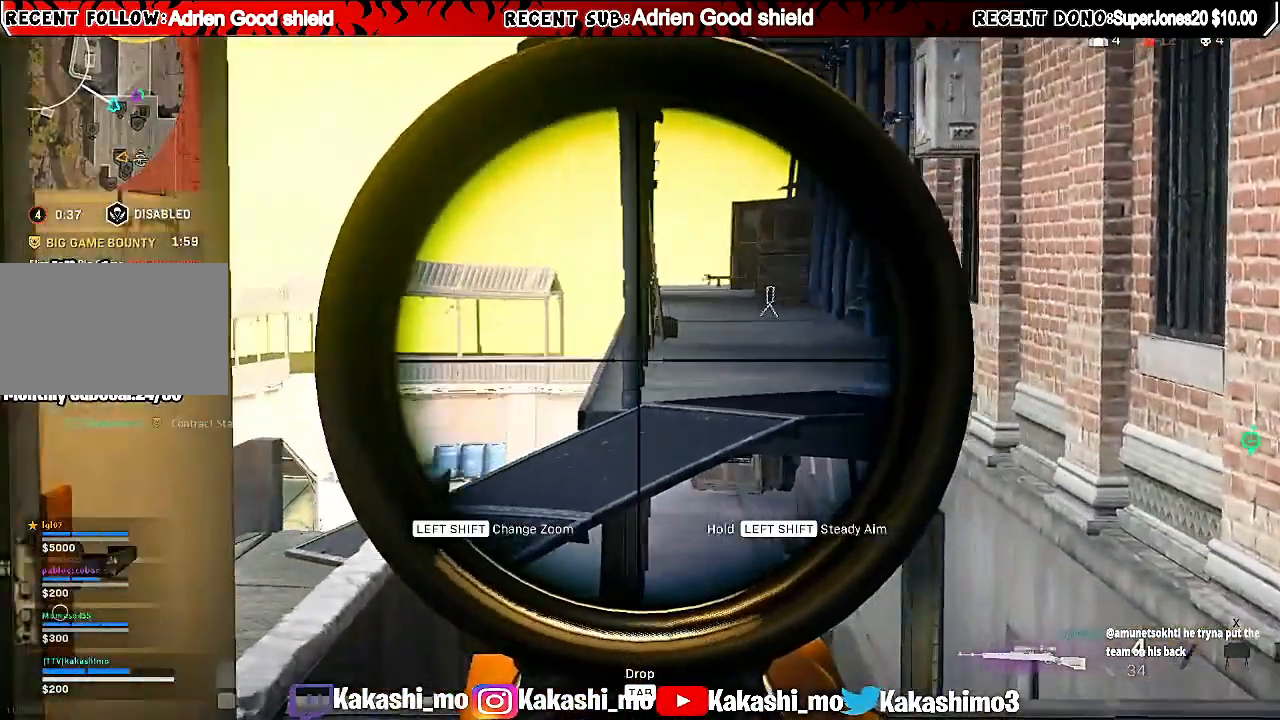
{"keys": ["d", "s"], "mouse": ["right"], "events": [[280, "s", "down"], [400, "a", "up"], [440, "d", "down"]]}
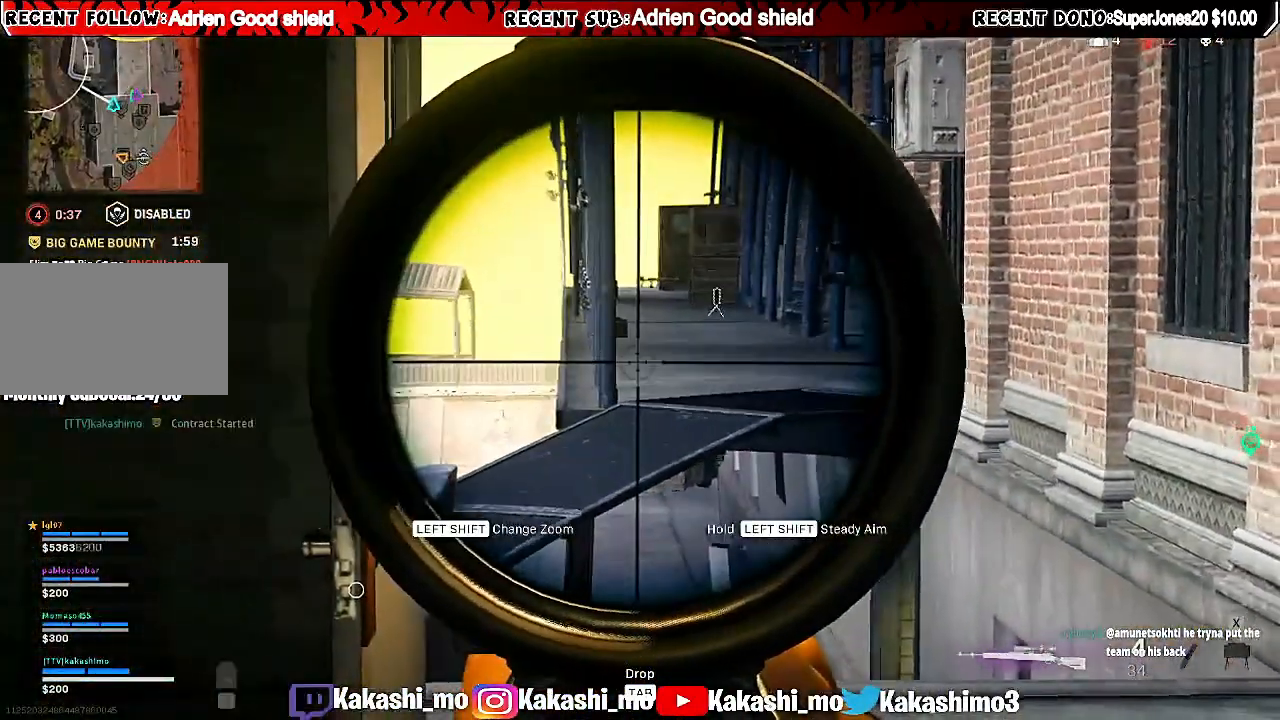
{"keys": ["d"], "mouse": [], "events": [[40, "mouse_right", "up"], [500, "s", "up"]]}
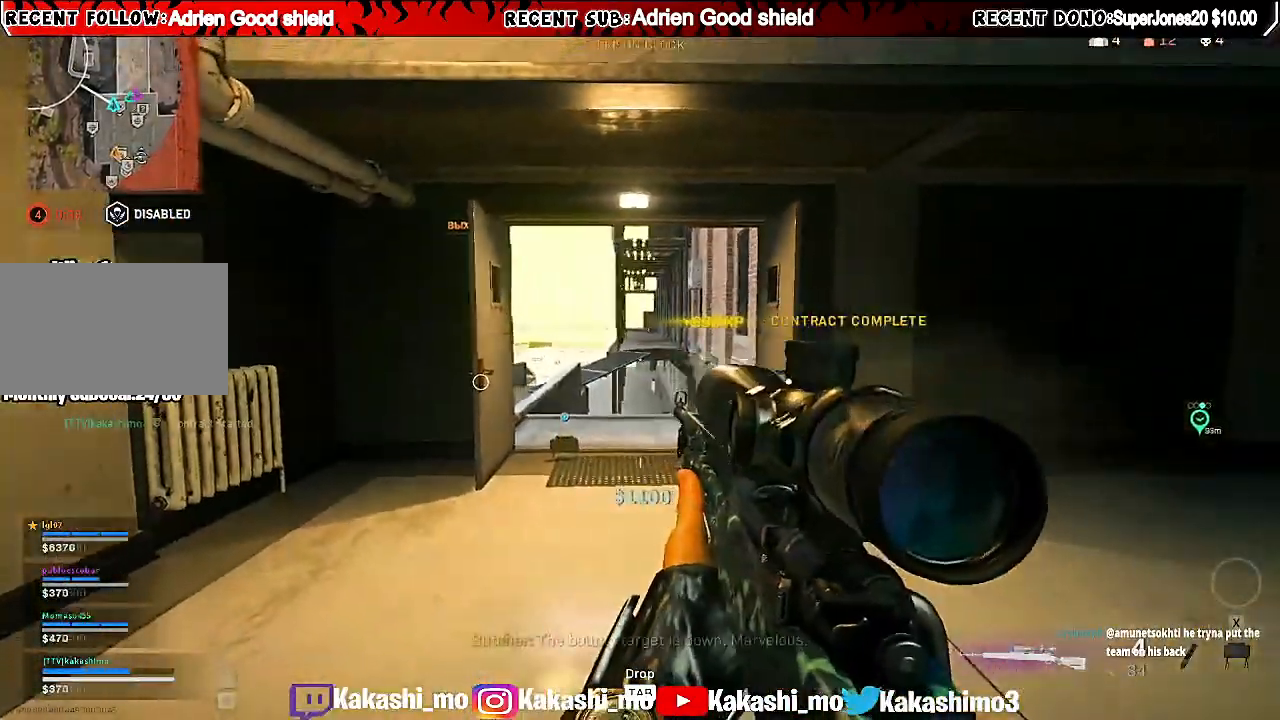
{"keys": ["a"], "mouse": [], "events": [[320, "d", "up"], [360, "a", "down"]]}
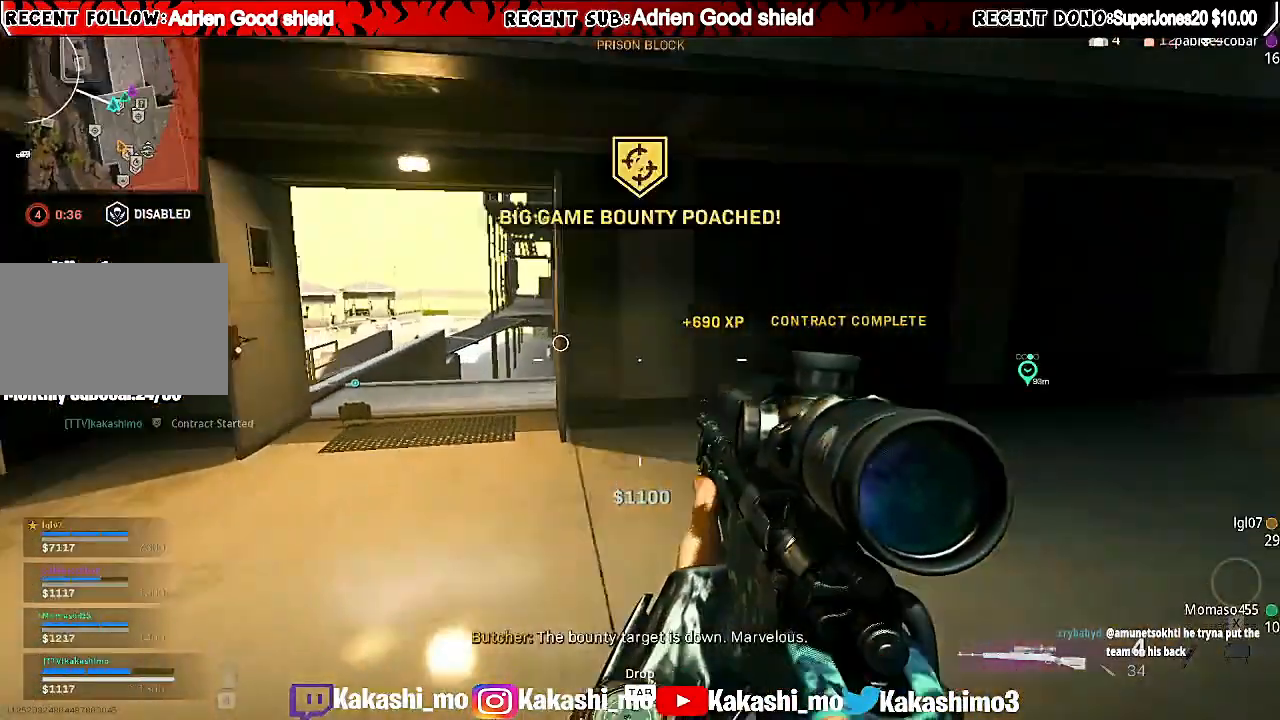
{"keys": ["a"], "mouse": [], "events": [[20, "s", "down"], [320, "s", "up"]]}
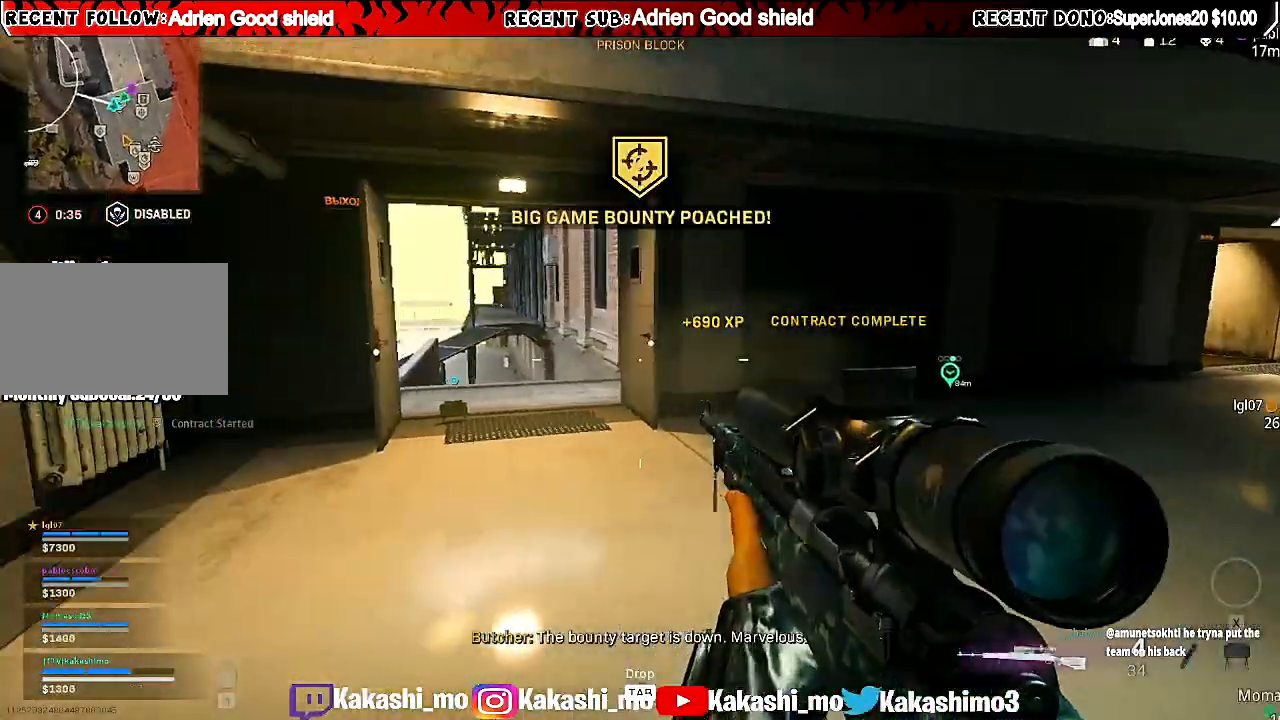
{"keys": ["d"], "mouse": [], "events": [[60, "a", "up"], [80, "d", "down"]]}
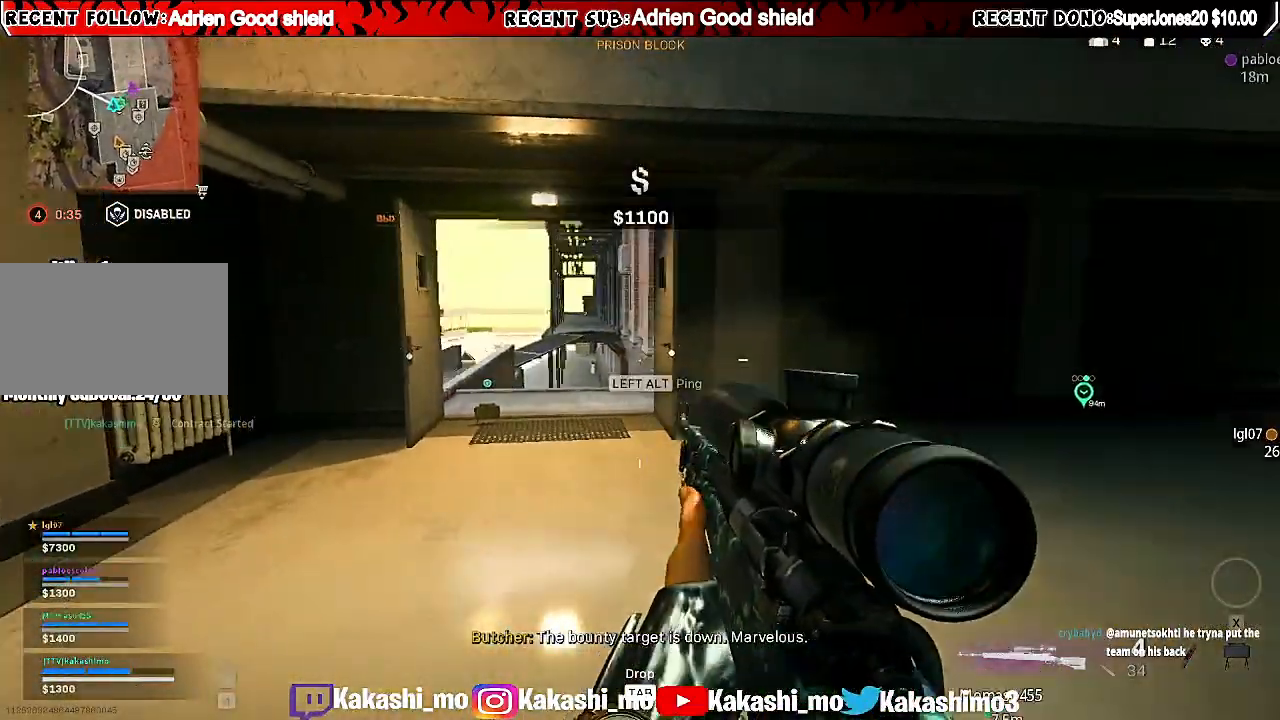
{"keys": ["d", "w"], "mouse": [], "events": [[100, "w", "down"]]}
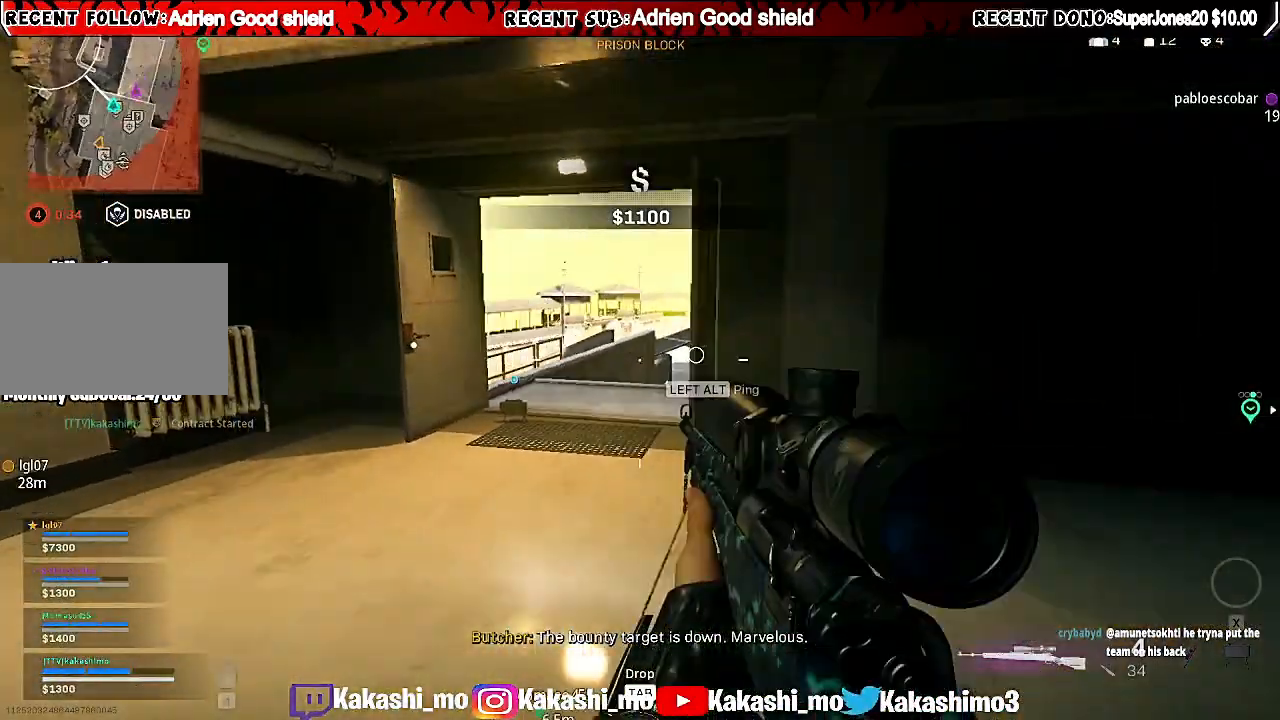
{"keys": ["d"], "mouse": [], "events": [[120, "w", "up"], [400, "w", "down"], [500, "w", "up"]]}
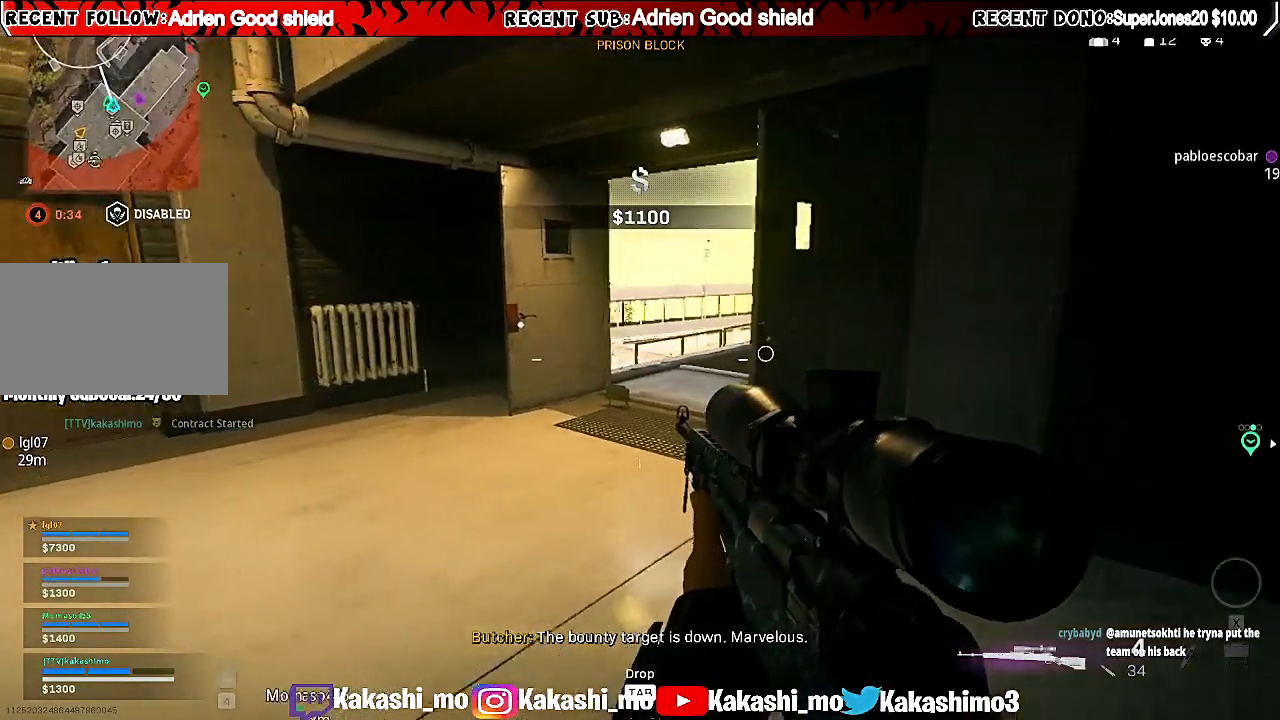
{"keys": [], "mouse": [], "events": [[40, "d", "up"], [220, "d", "down"], [360, "d", "up"]]}
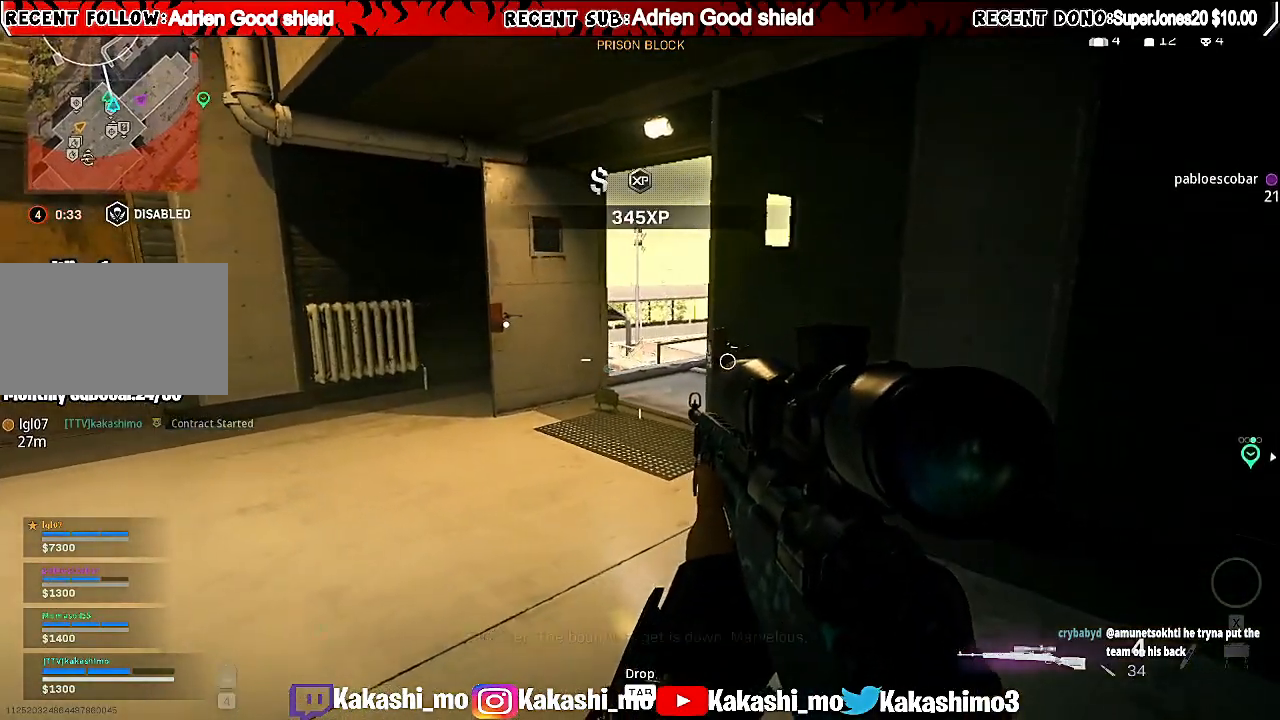
{"keys": ["d"], "mouse": [], "events": [[320, "d", "down"]]}
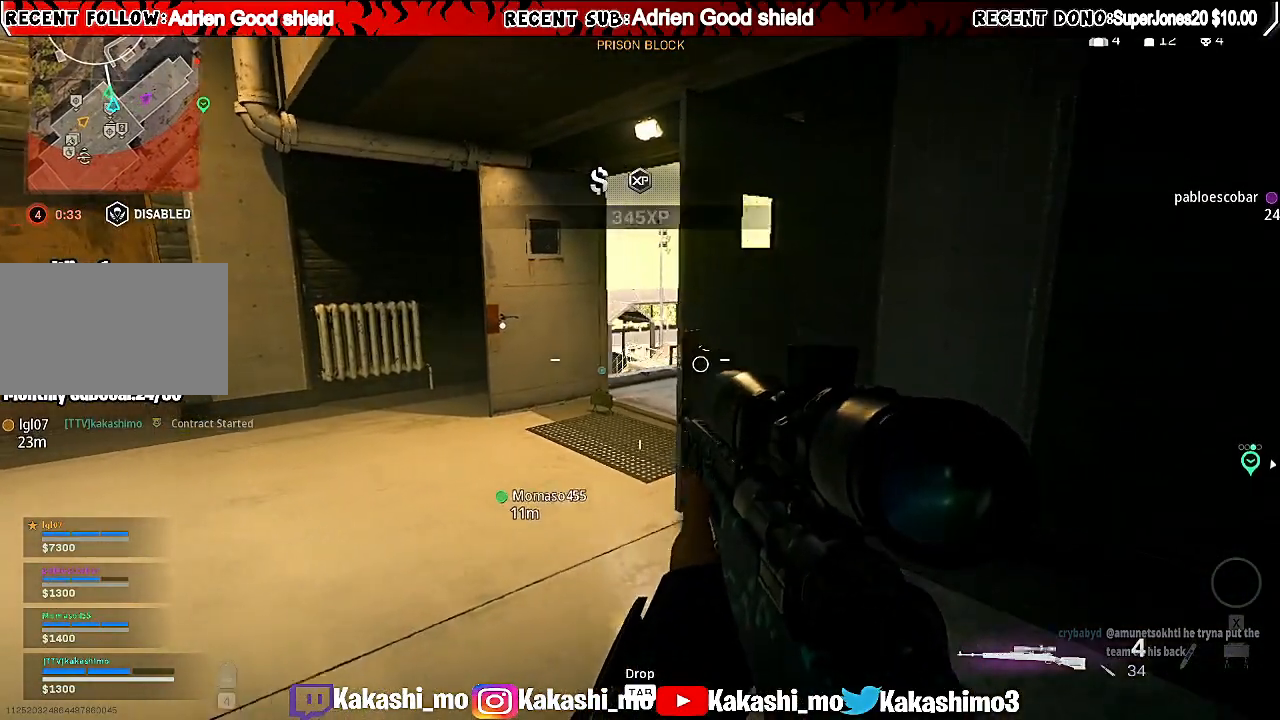
{"keys": ["w"], "mouse": [], "events": [[160, "a", "down"], [160, "d", "up"], [280, "w", "down"], [480, "a", "up"]]}
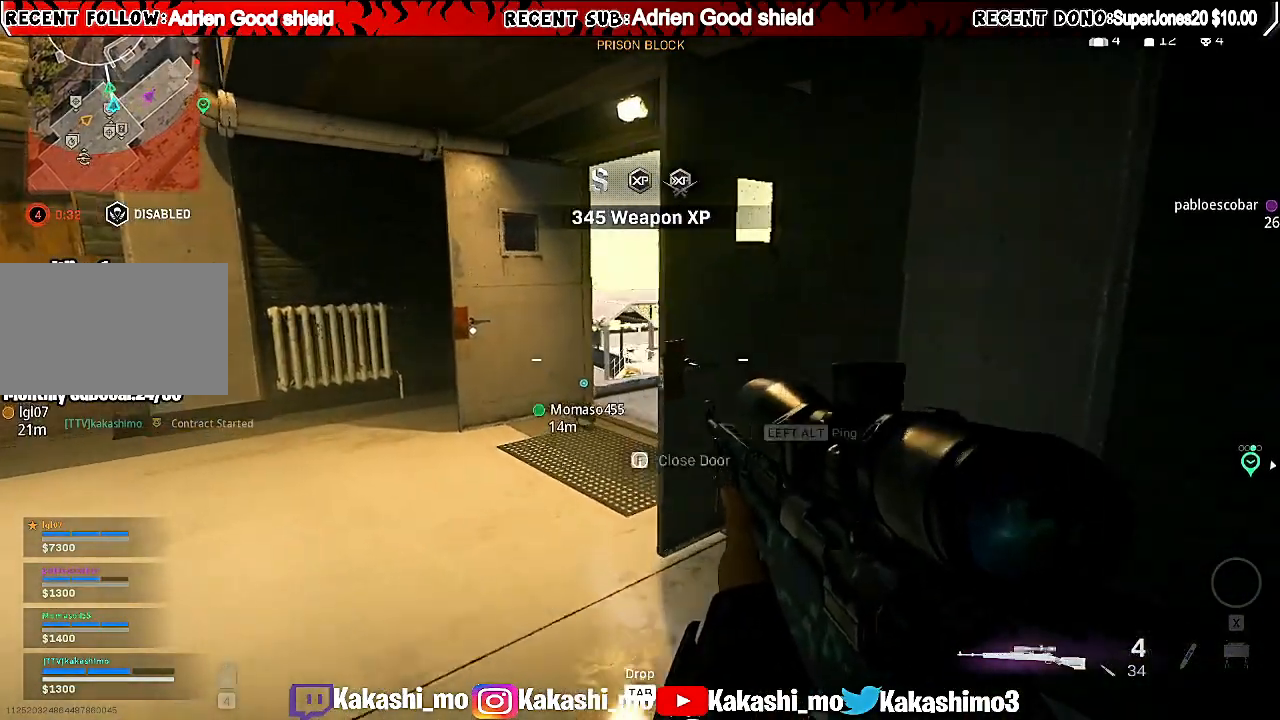
{"keys": [], "mouse": [], "events": [[40, "w", "up"], [120, "a", "down"], [220, "a", "up"], [260, "d", "down"], [500, "d", "up"]]}
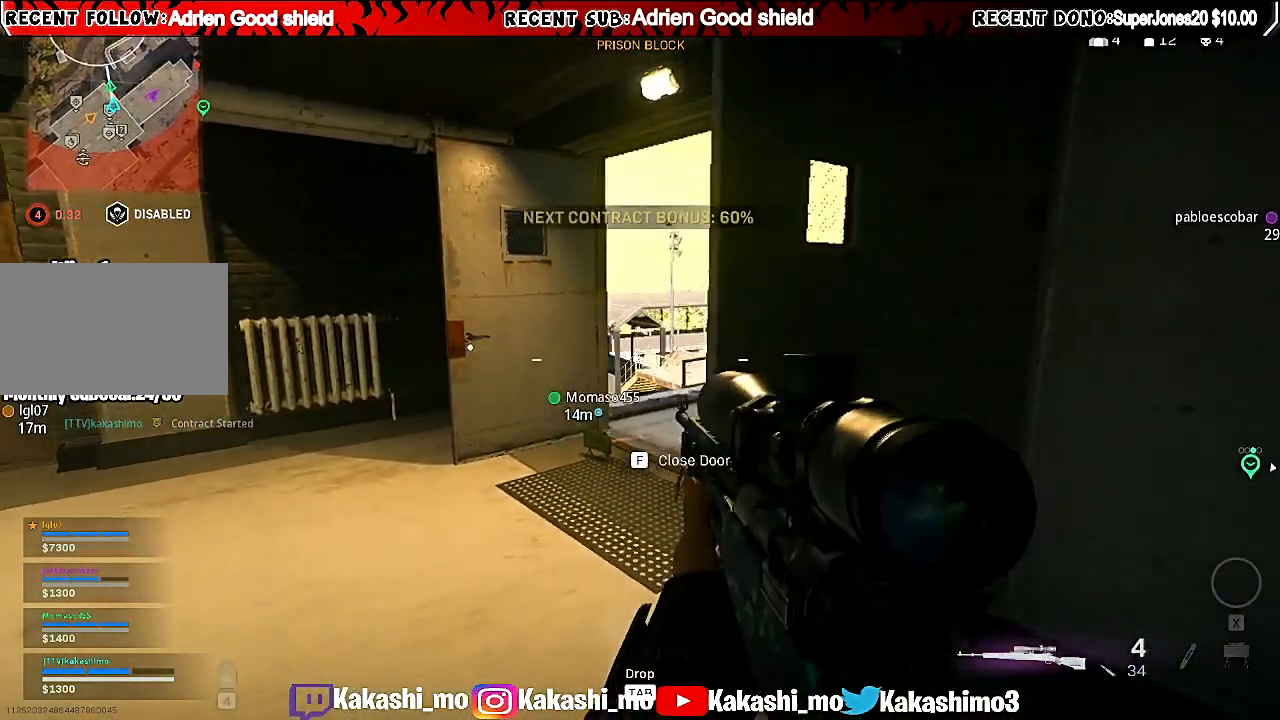
{"keys": ["alt"], "mouse": [], "events": [[40, "a", "down"], [180, "a", "up"], [180, "w", "down"], [260, "w", "up"], [360, "alt", "down"]]}
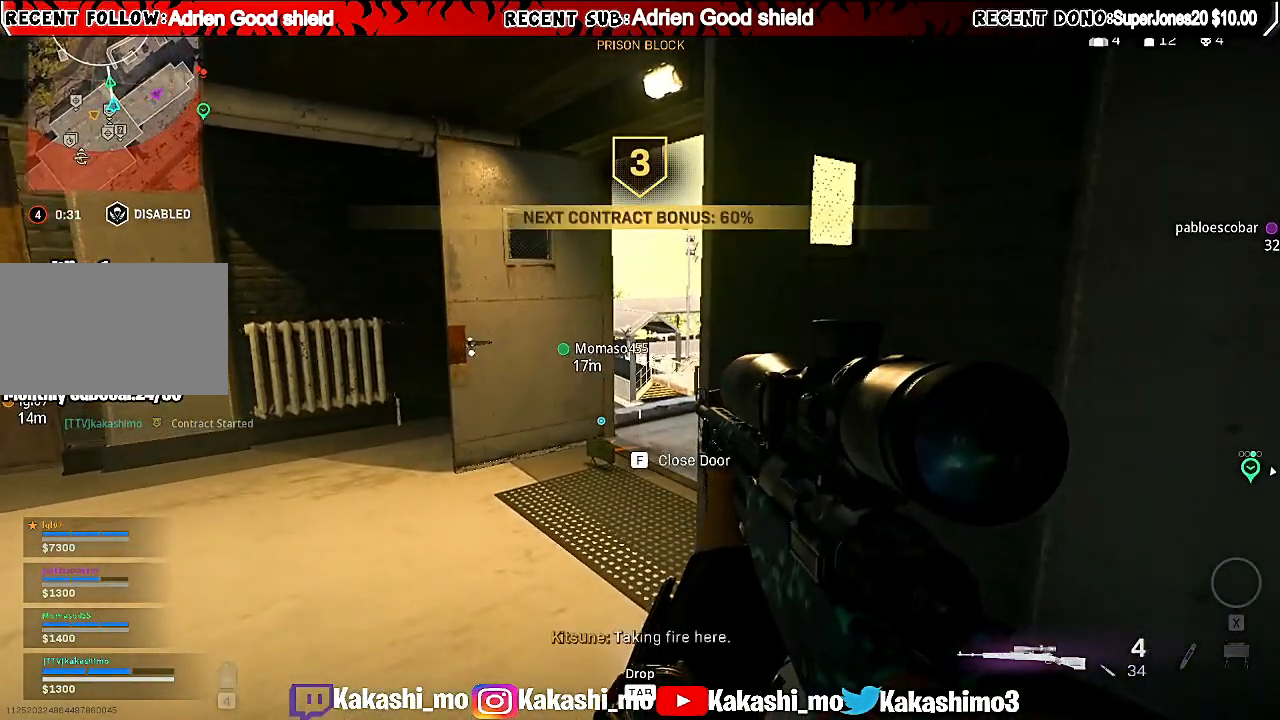
{"keys": [], "mouse": [], "events": [[20, "alt", "up"], [60, "alt", "down"], [200, "alt", "up"]]}
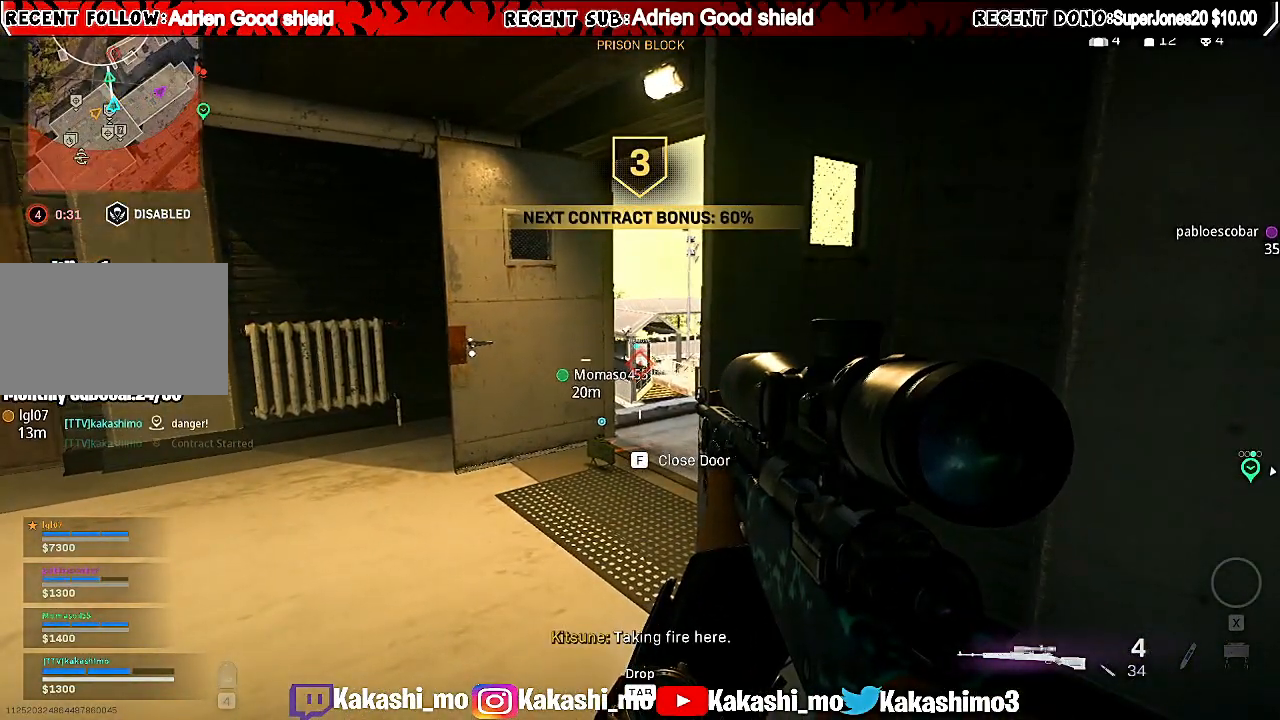
{"keys": [], "mouse": [], "events": [[40, "w", "down"], [160, "w", "up"], [340, "a", "down"], [460, "a", "up"]]}
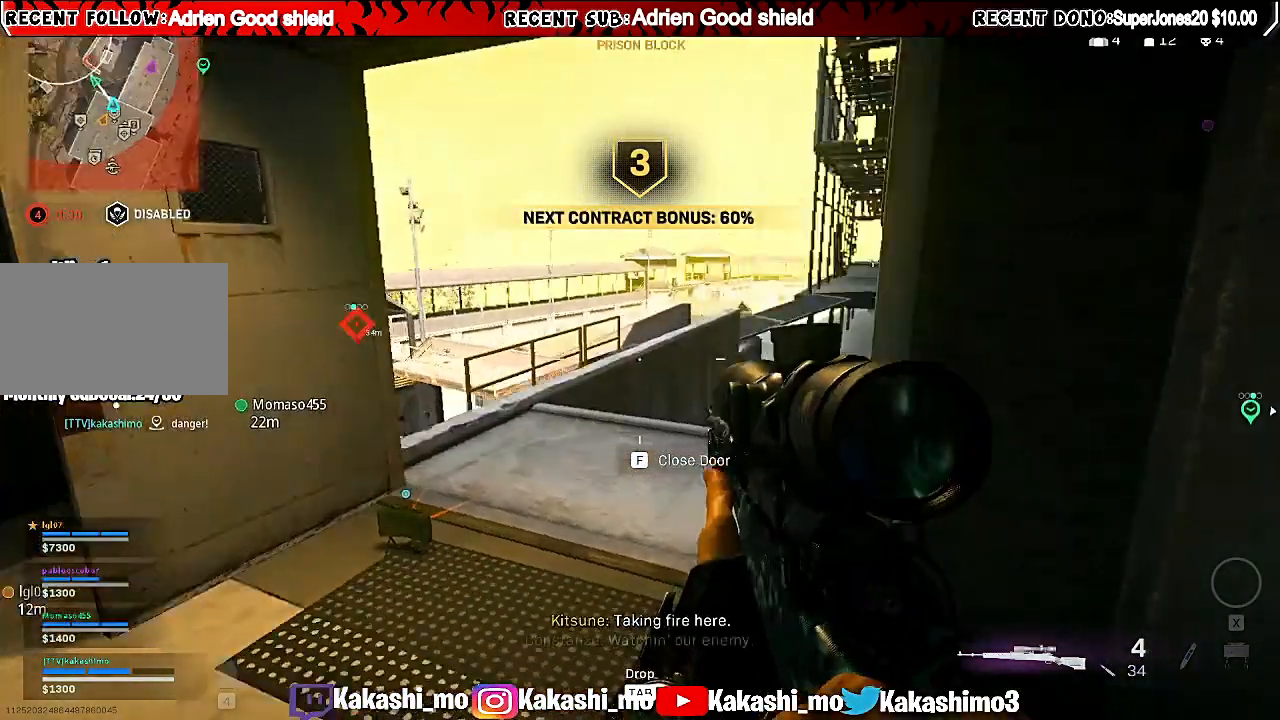
{"keys": ["d", "w"], "mouse": [], "events": [[180, "w", "down"], [340, "d", "down"]]}
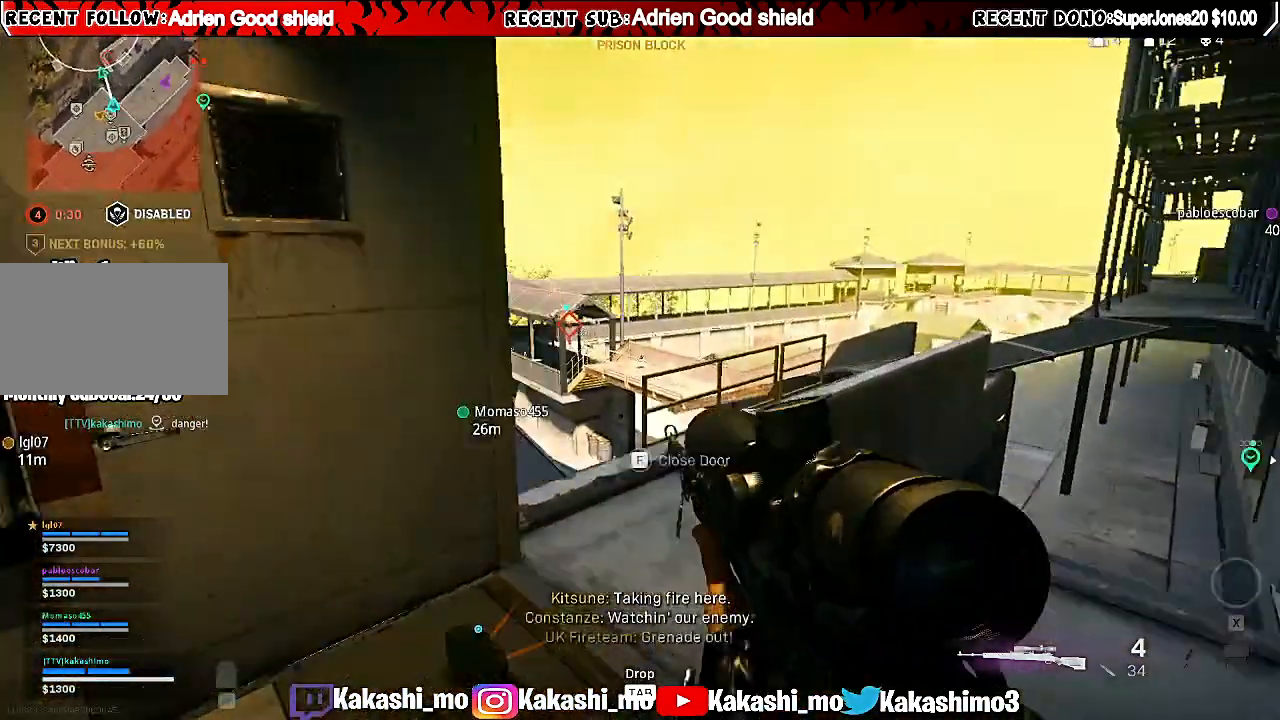
{"keys": [], "mouse": ["right"], "events": [[60, "mouse_right", "down"], [100, "w", "up"], [240, "a", "down"], [240, "d", "up"], [480, "a", "up"]]}
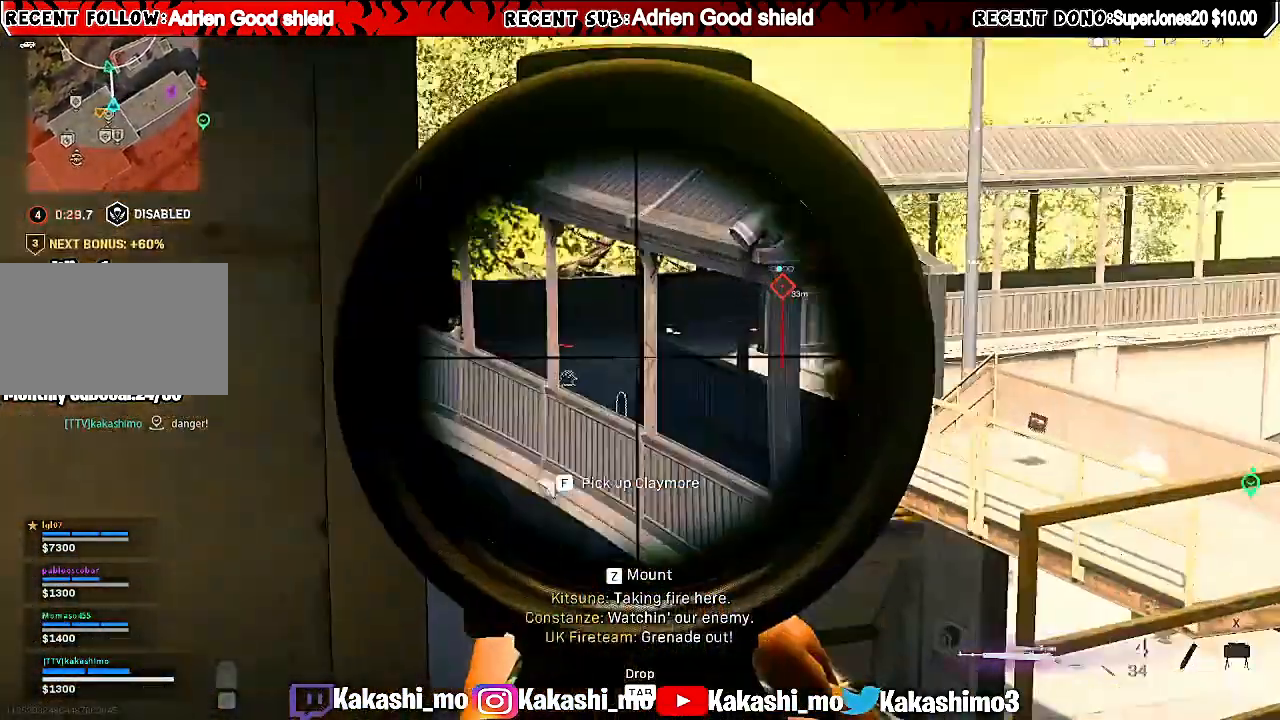
{"keys": ["d"], "mouse": ["right"], "events": [[80, "d", "down"], [220, "d", "up"], [260, "a", "down"], [360, "a", "up"], [420, "d", "down"]]}
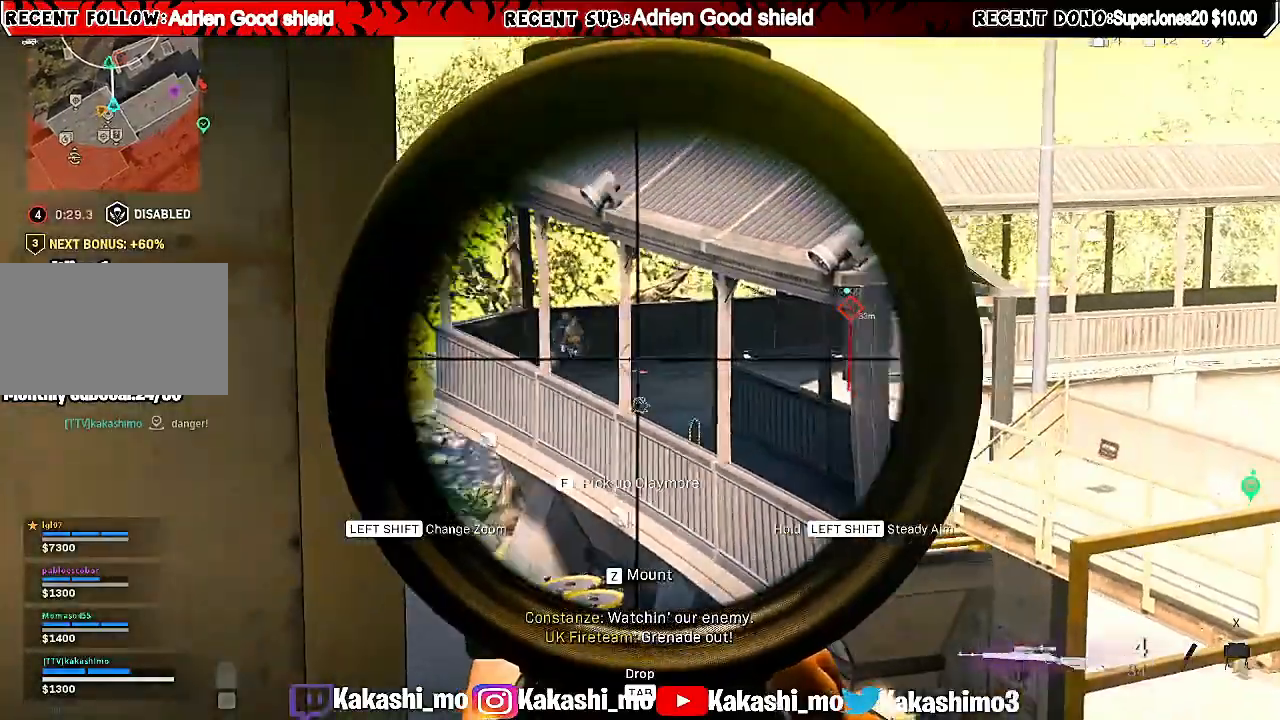
{"keys": [], "mouse": ["left", "right"], "events": [[40, "d", "up"], [420, "mouse_left", "down"]]}
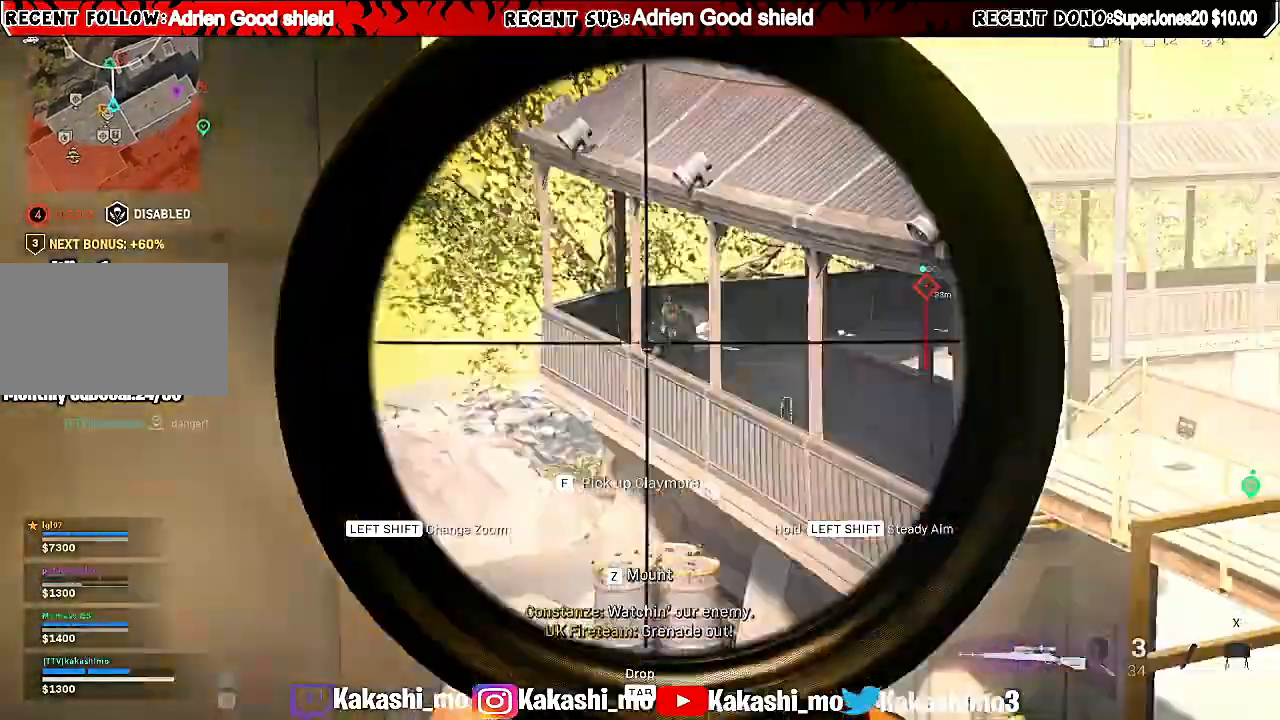
{"keys": ["d"], "mouse": ["right"], "events": [[20, "a", "down"], [60, "mouse_left", "up"], [400, "s", "down"], [440, "a", "up"], [440, "d", "down"], [440, "s", "up"]]}
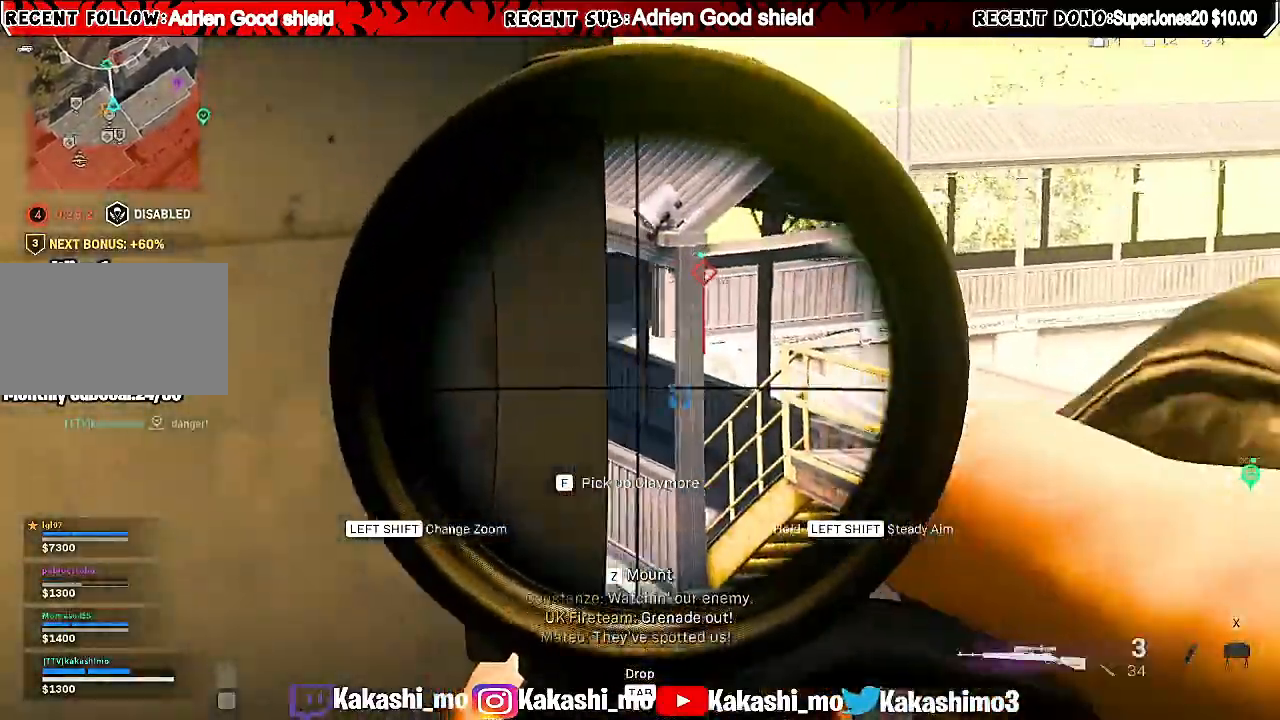
{"keys": [], "mouse": ["right"], "events": [[340, "d", "up"]]}
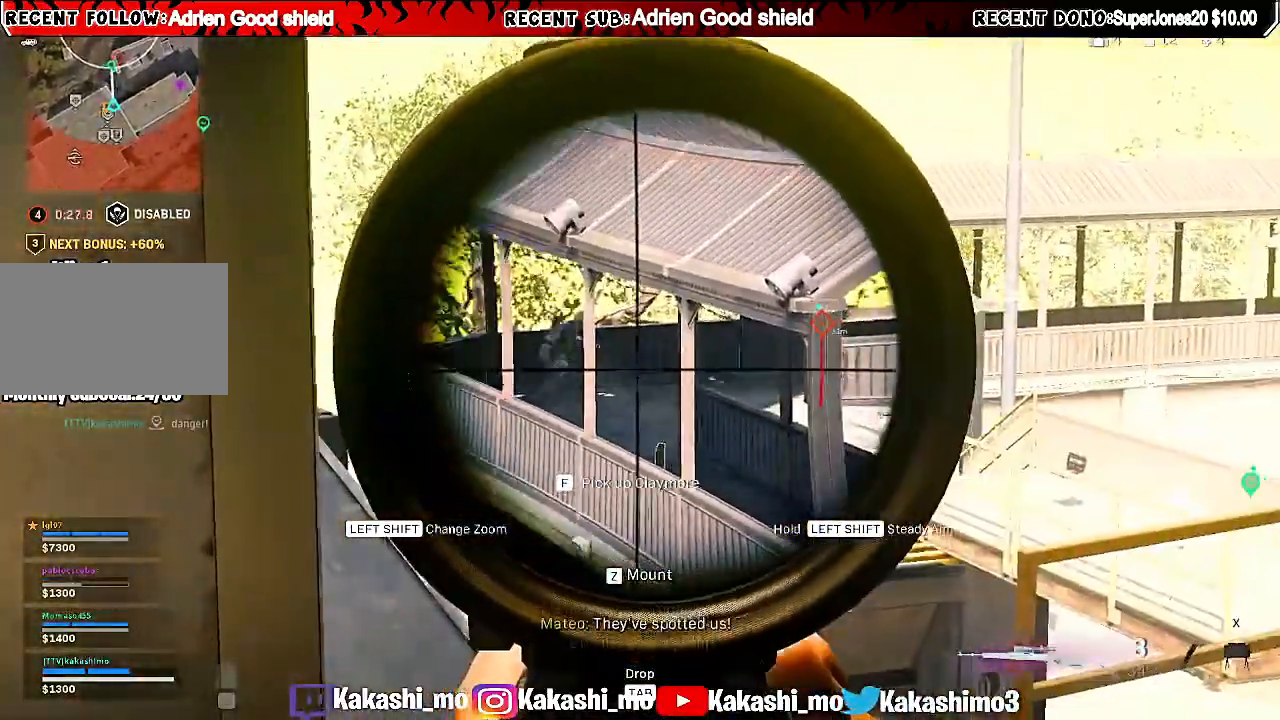
{"keys": [], "mouse": ["left", "right"], "events": [[420, "mouse_left", "down"]]}
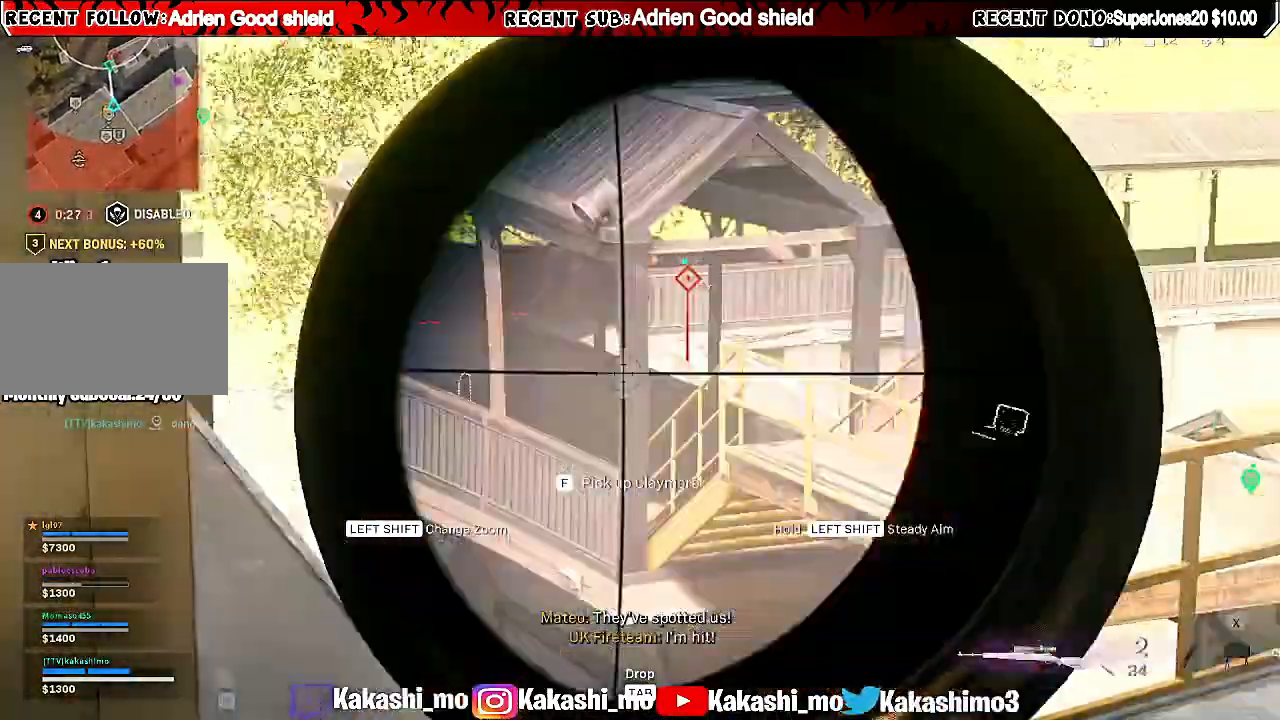
{"keys": ["a"], "mouse": ["right"], "events": [[100, "mouse_left", "up"], [240, "a", "down"]]}
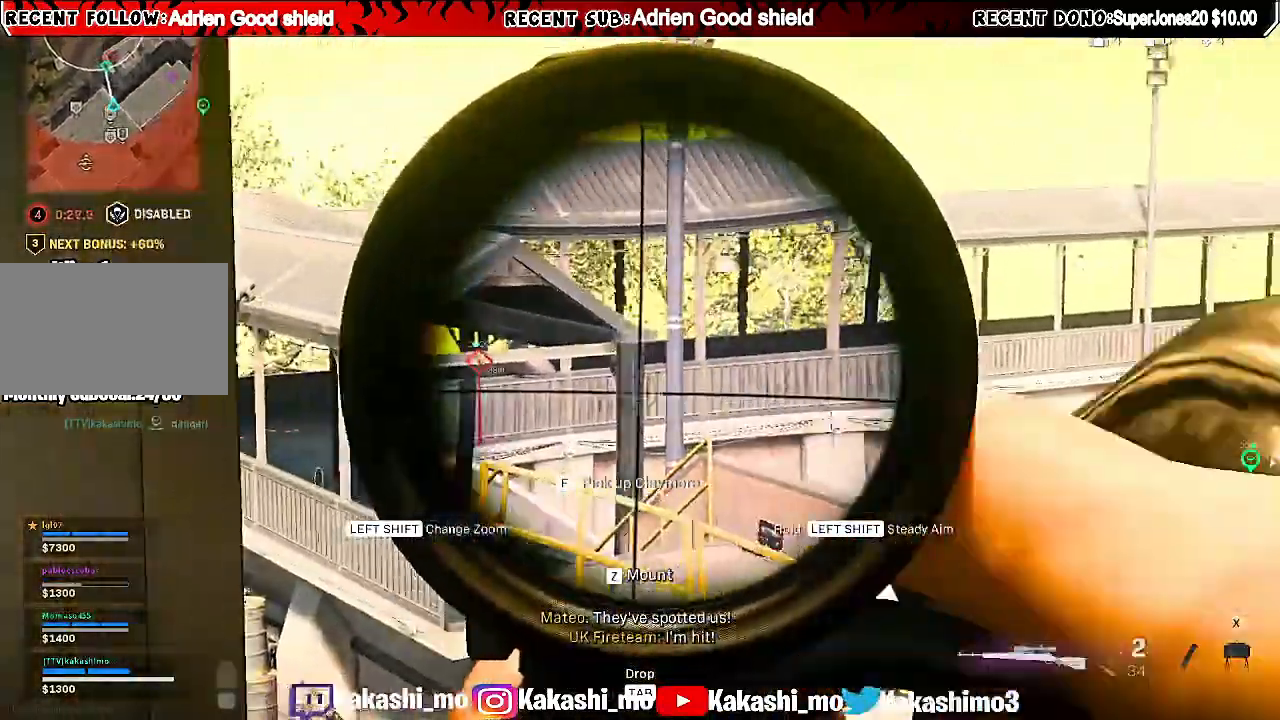
{"keys": [], "mouse": ["right"], "events": [[120, "a", "up"], [260, "d", "down"], [400, "d", "up"]]}
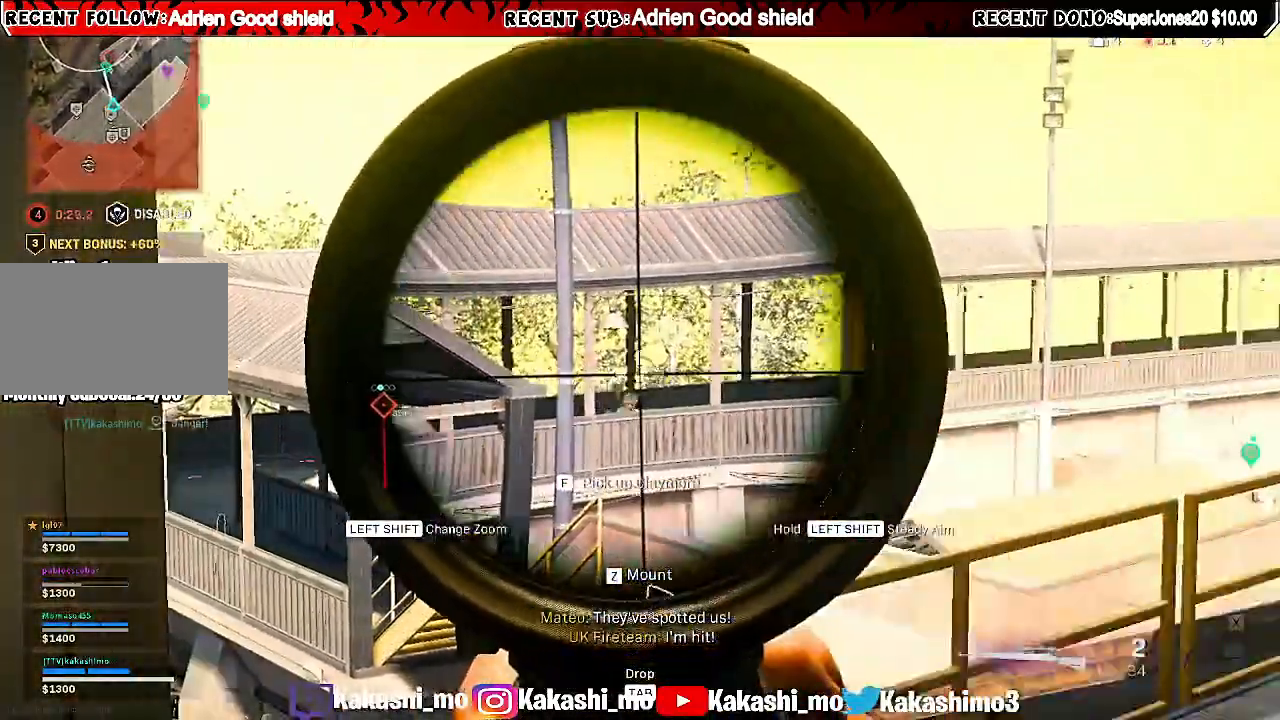
{"keys": [], "mouse": ["right"], "events": []}